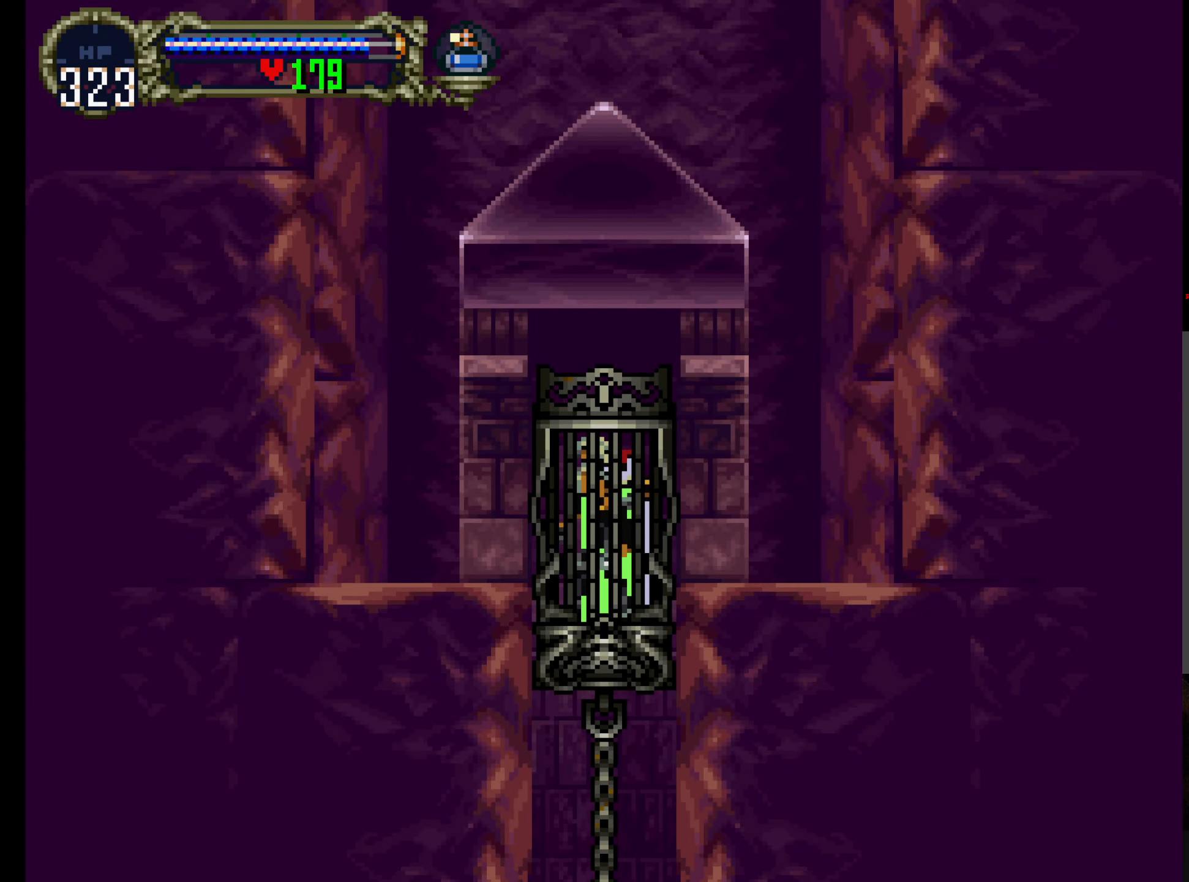
Gameplay with a controller (Xbox layout); each line is a JSON object with the inputs held at the frame after it. "events" lists button and stick changes between this image and that frame as [ms after this image, input, new state], when the widget could be followed in between. Not read: L3 R3 right_stick.
{"buttons": ["Y"], "left_stick": "center", "events": [[383, "Y", "down"]]}
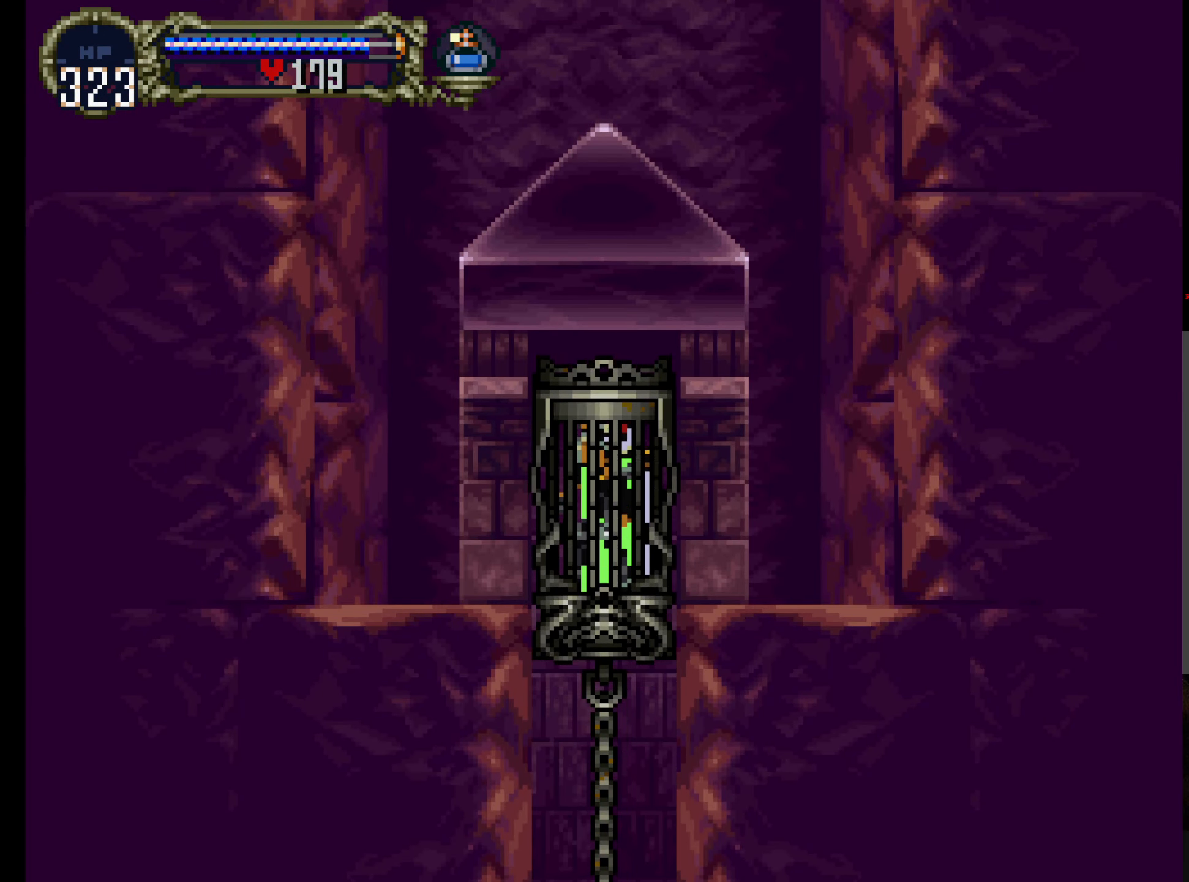
{"buttons": [], "left_stick": "center", "events": [[50, "Y", "up"]]}
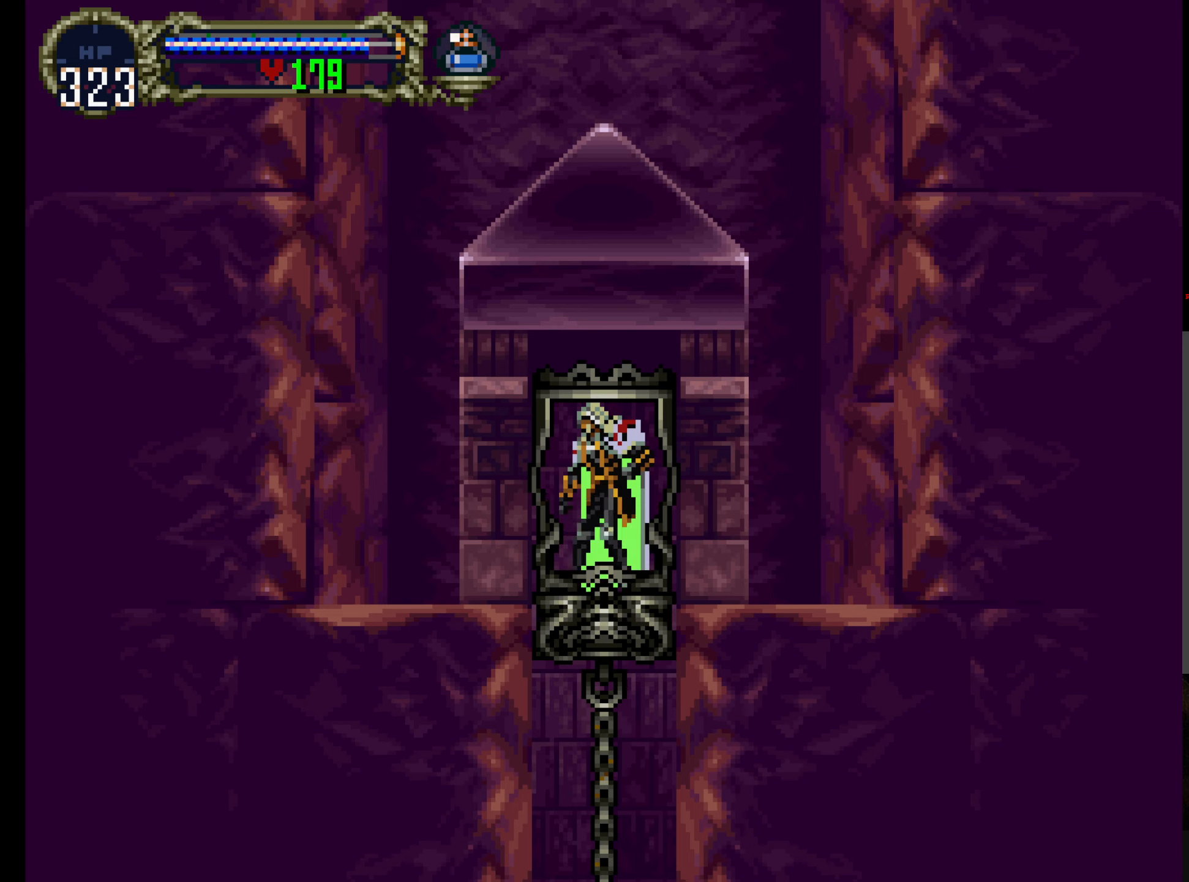
{"buttons": [], "left_stick": "center", "events": [[167, "Y", "down"], [250, "R1", "down"], [384, "Y", "up"], [400, "R1", "up"]]}
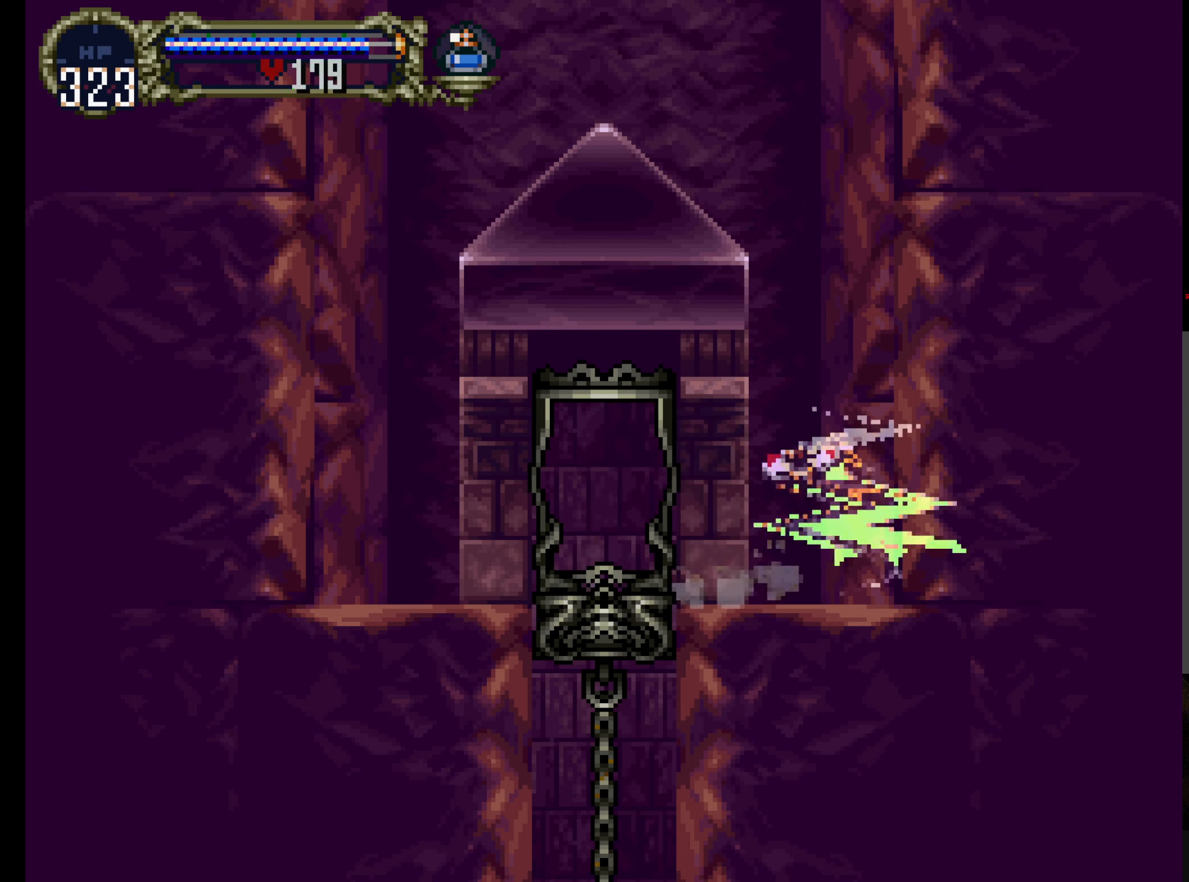
{"buttons": ["DPAD_UP"], "left_stick": "center", "events": [[84, "DPAD_UP", "down"]]}
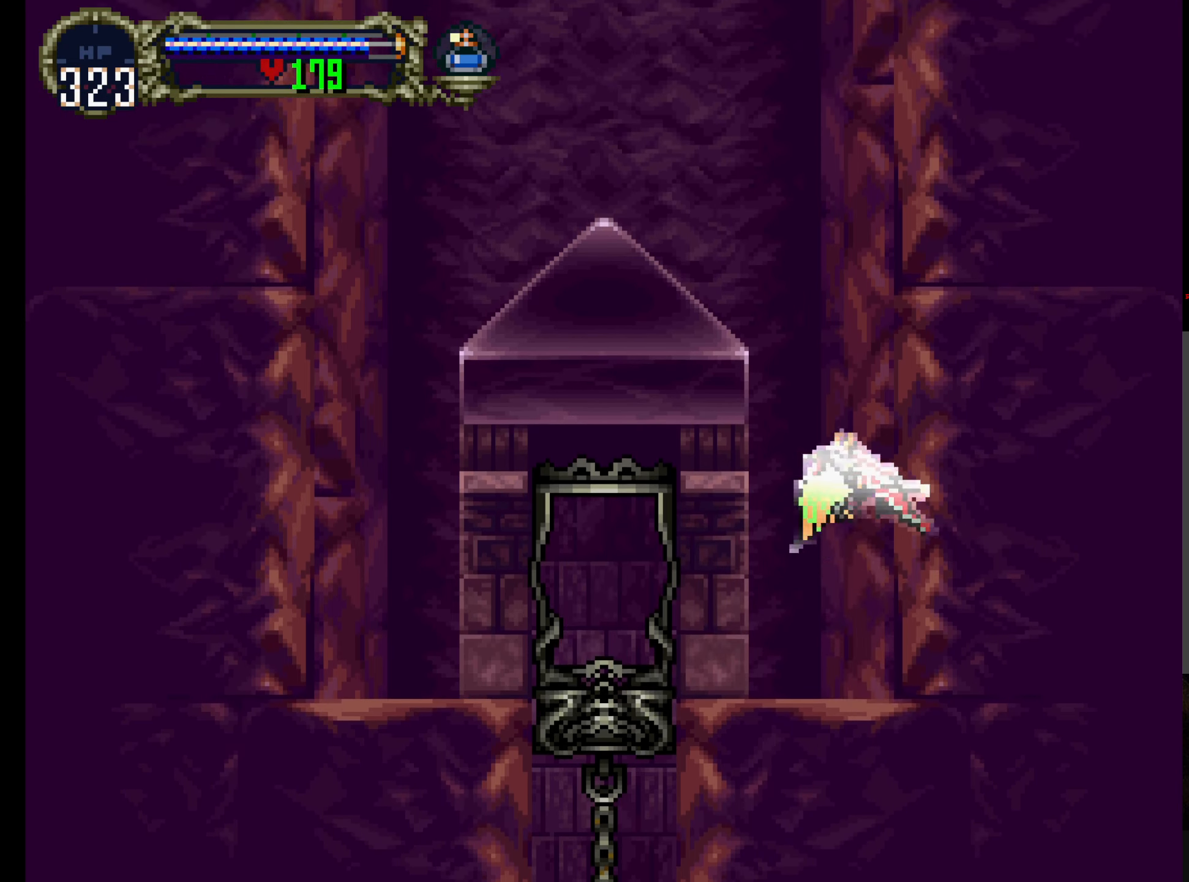
{"buttons": ["DPAD_UP"], "left_stick": "center", "events": [[350, "DPAD_LEFT", "down"], [484, "DPAD_LEFT", "up"]]}
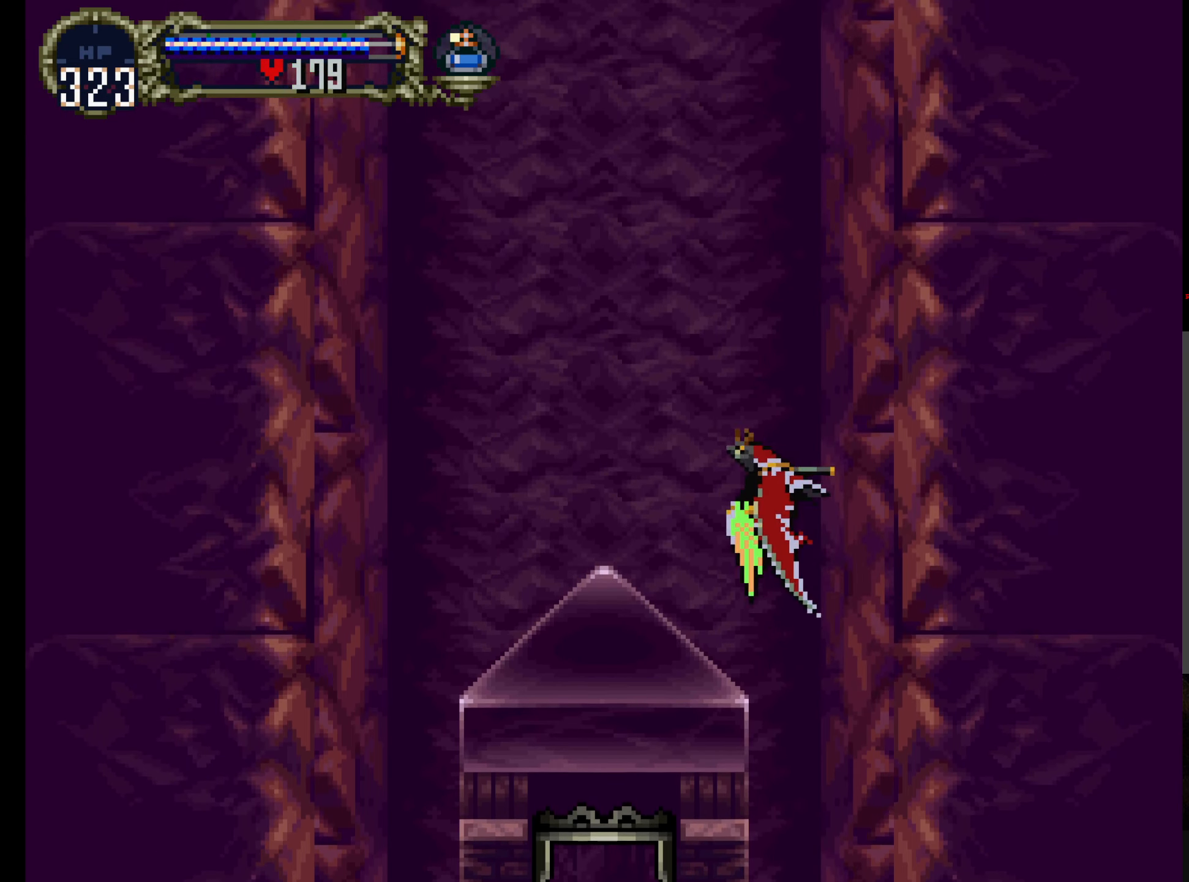
{"buttons": ["DPAD_UP"], "left_stick": "center", "events": []}
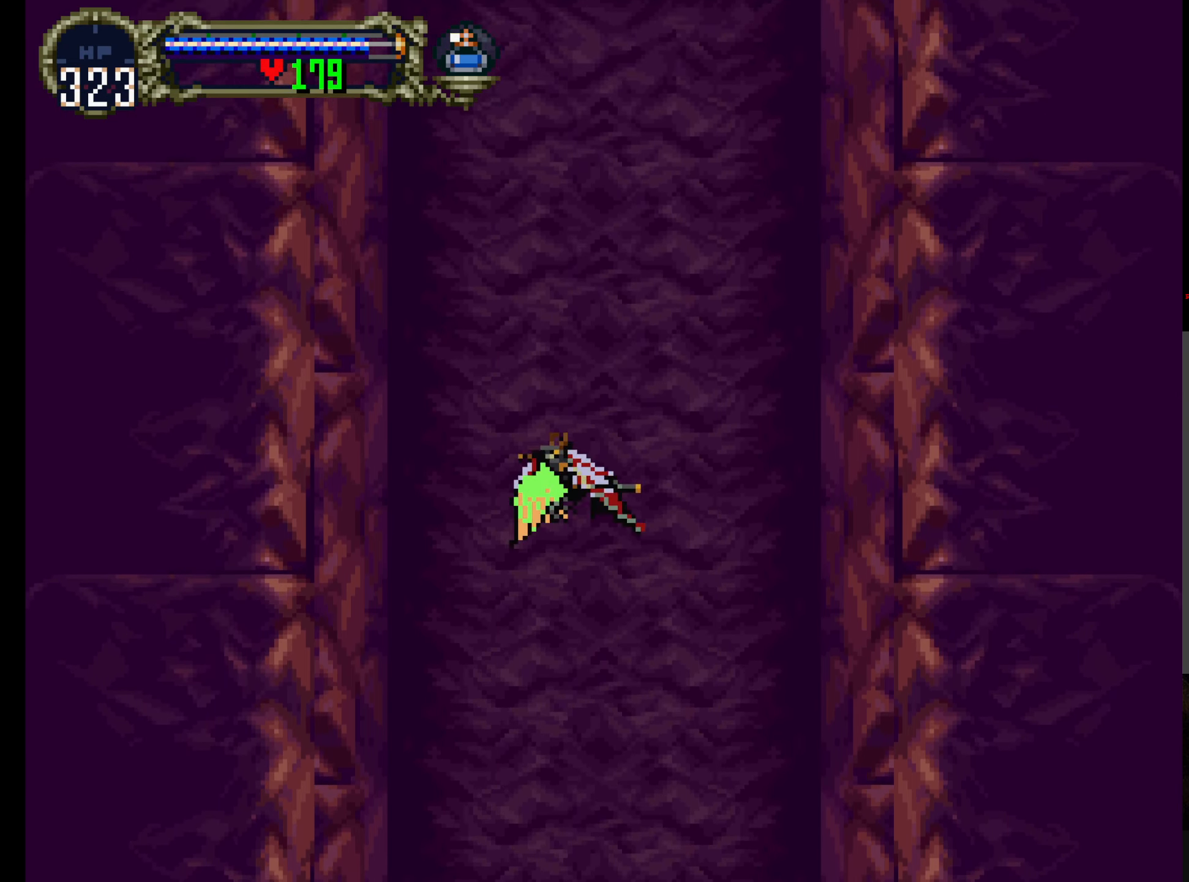
{"buttons": ["DPAD_UP"], "left_stick": "center", "events": []}
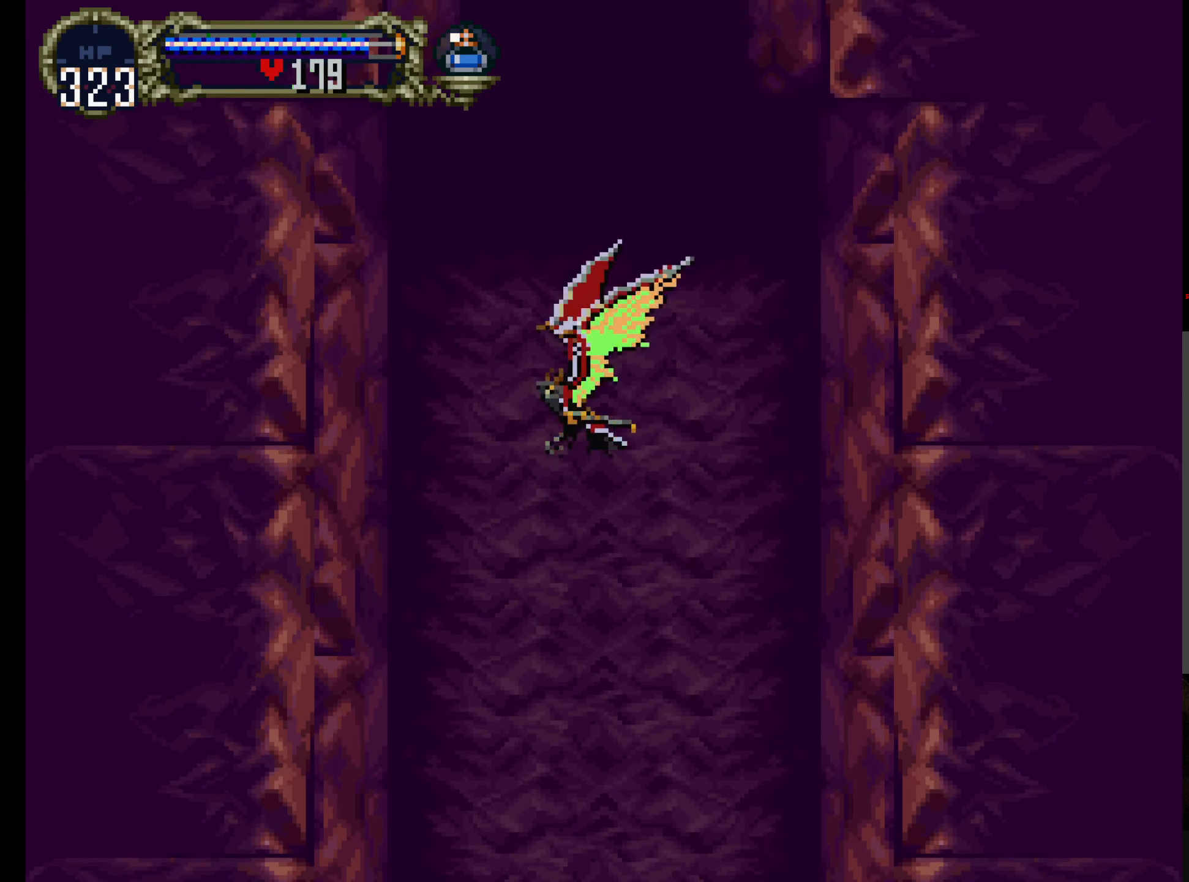
{"buttons": ["DPAD_UP"], "left_stick": "center", "events": []}
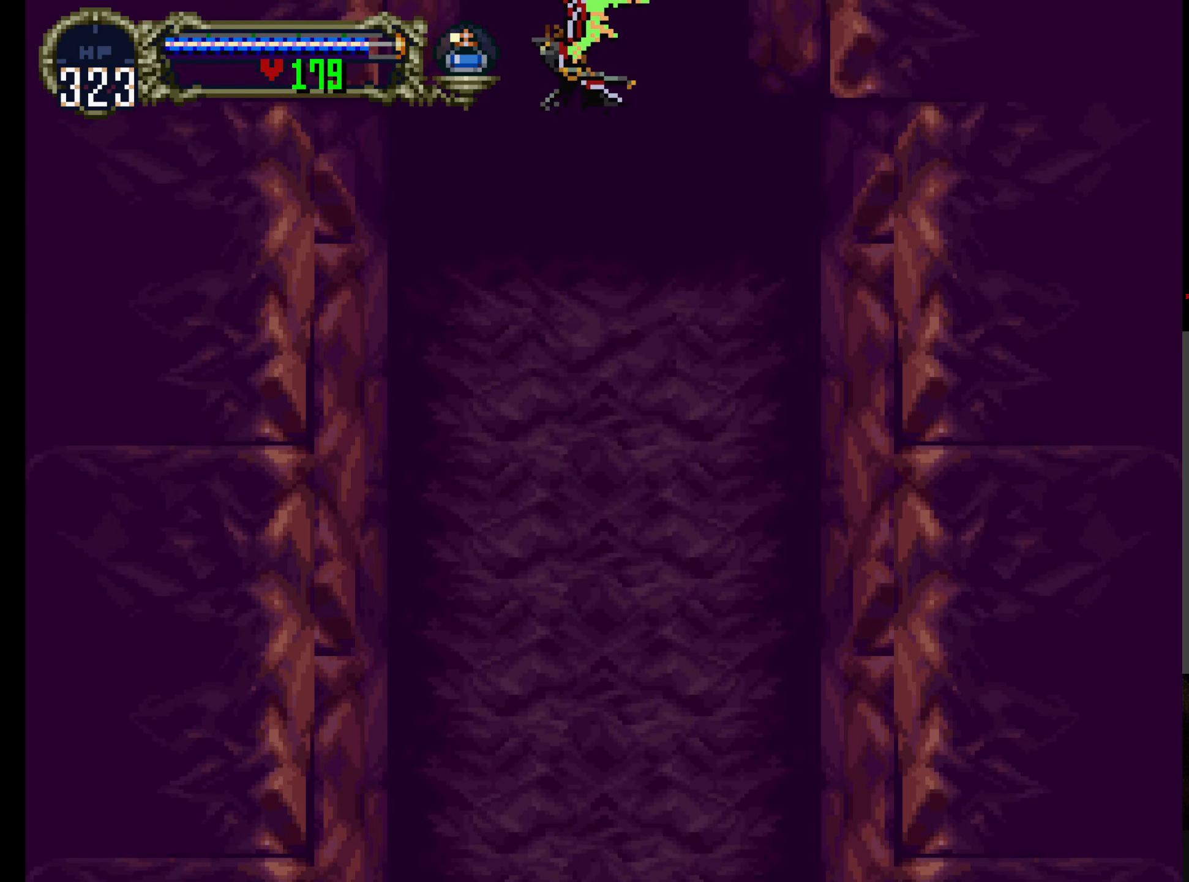
{"buttons": ["DPAD_UP"], "left_stick": "center", "events": []}
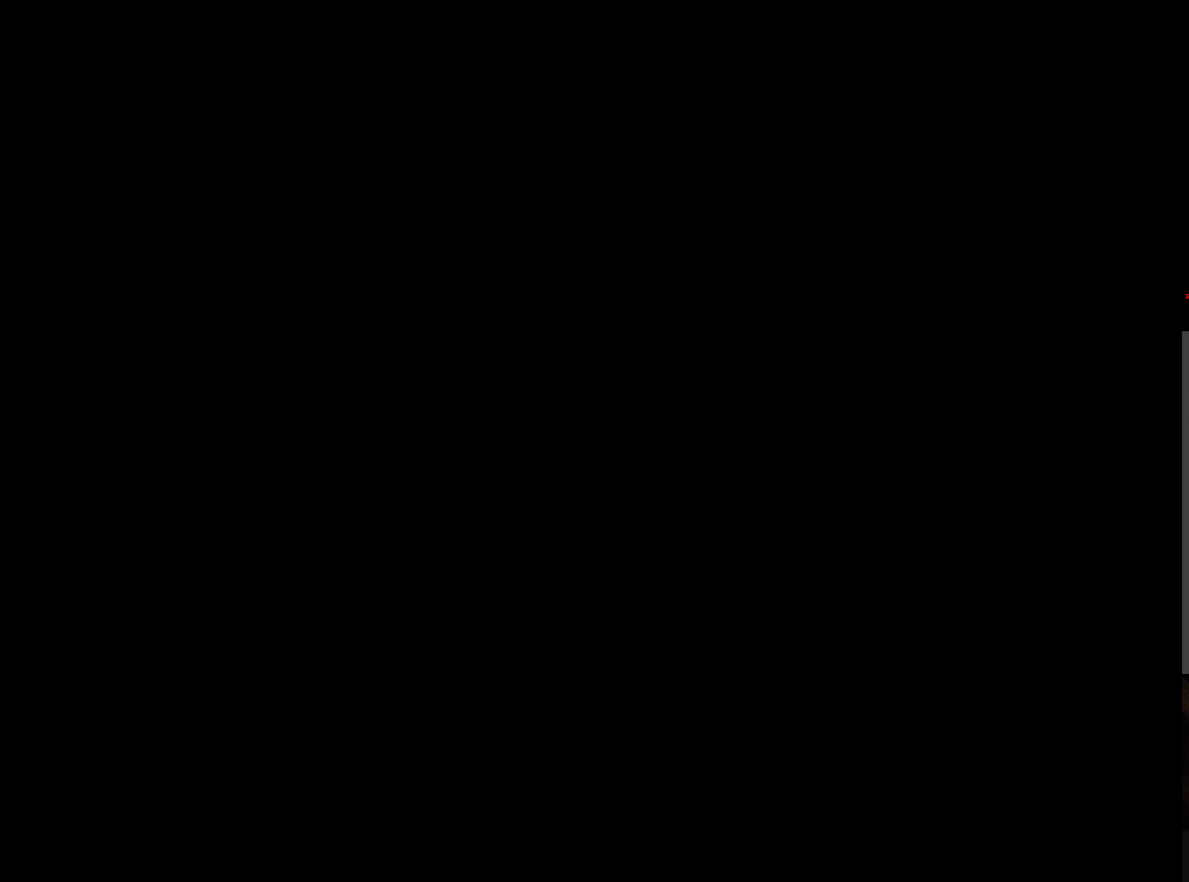
{"buttons": ["DPAD_UP"], "left_stick": "center", "events": []}
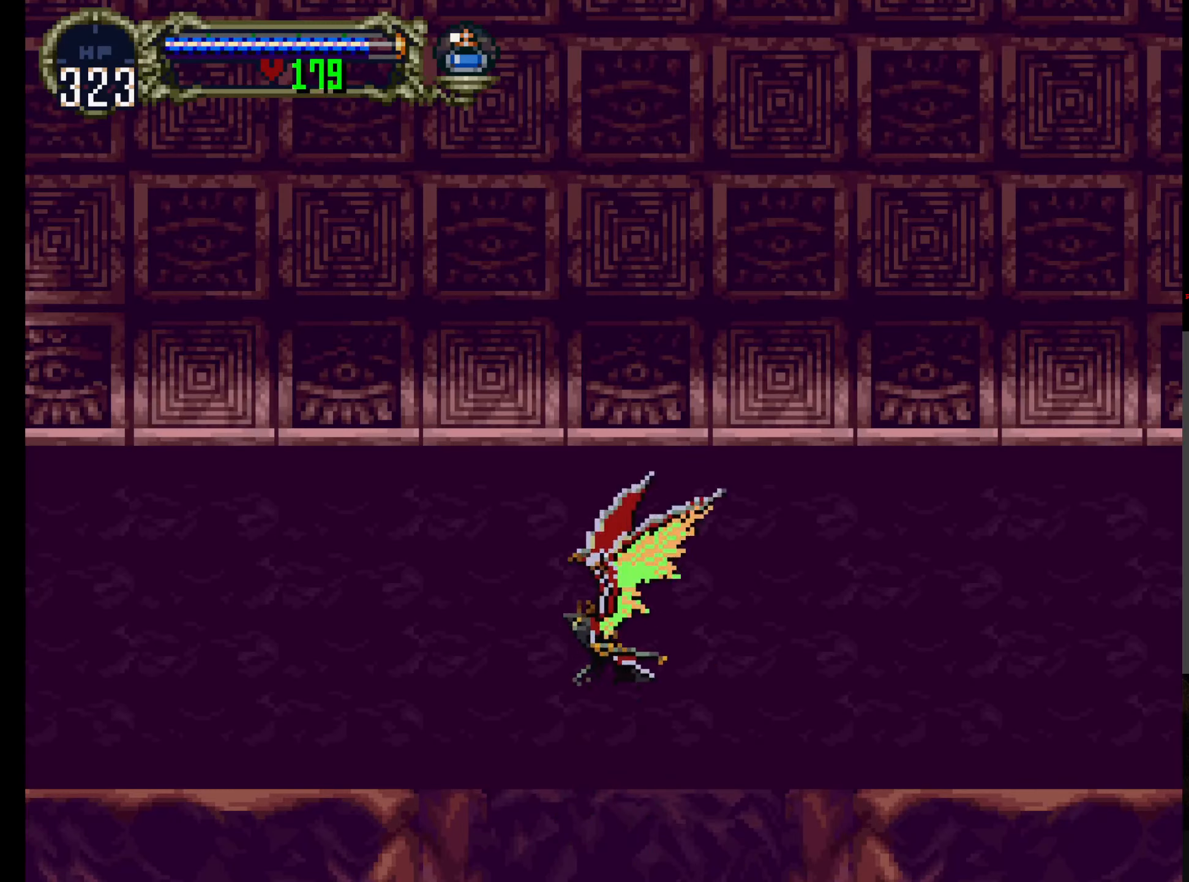
{"buttons": ["DPAD_UP"], "left_stick": "center", "events": [[67, "A", "down"], [150, "DPAD_UP", "up"], [317, "DPAD_UP", "down"], [350, "A", "up"]]}
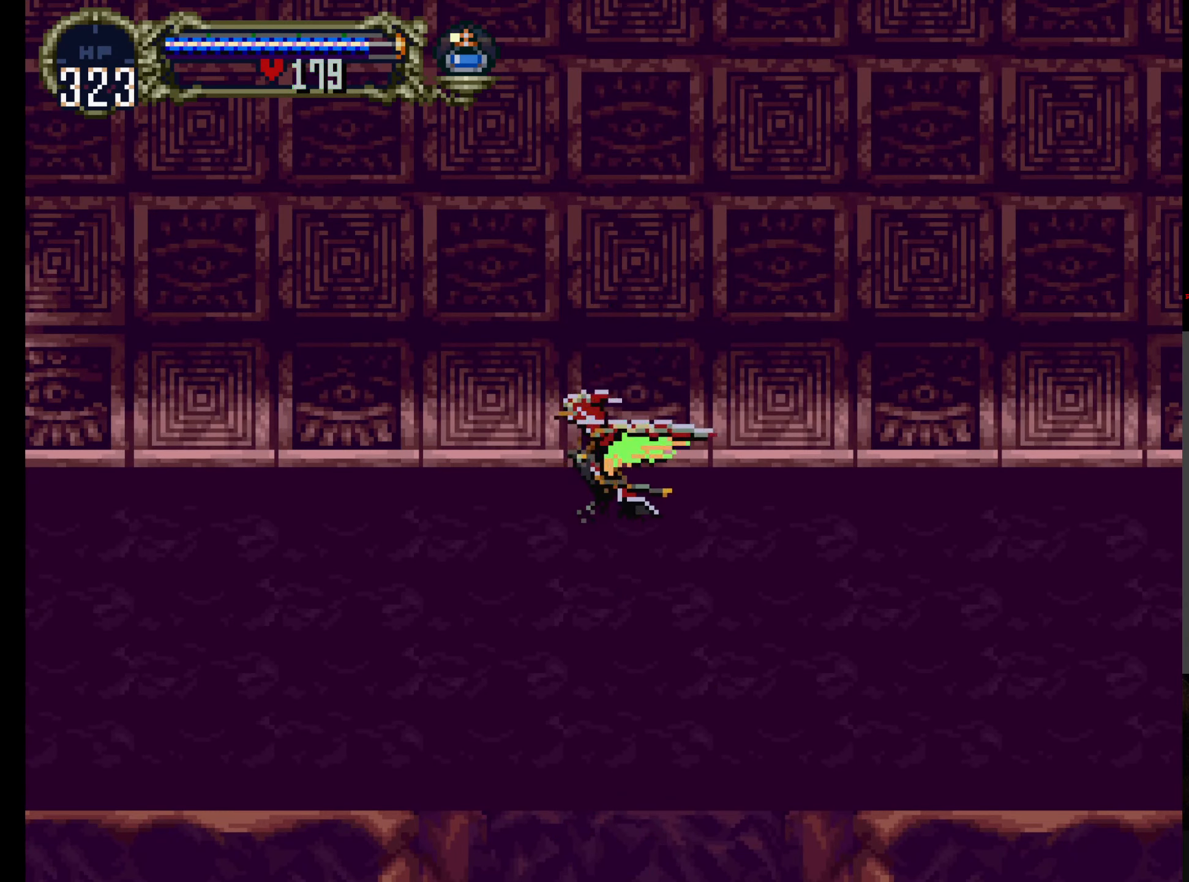
{"buttons": ["A", "DPAD_UP"], "left_stick": "center"}
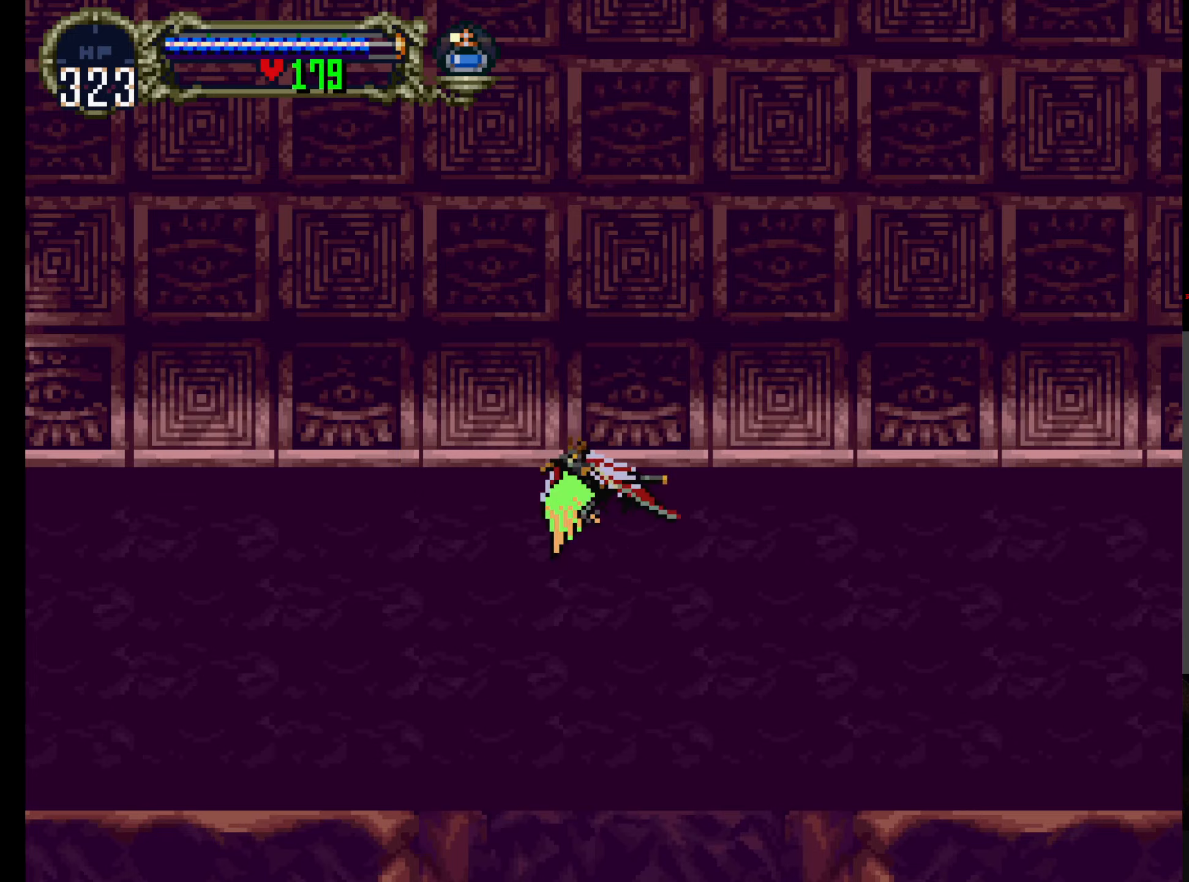
{"buttons": ["A", "DPAD_UP"], "left_stick": "center", "events": [[33, "A", "up"], [500, "A", "down"]]}
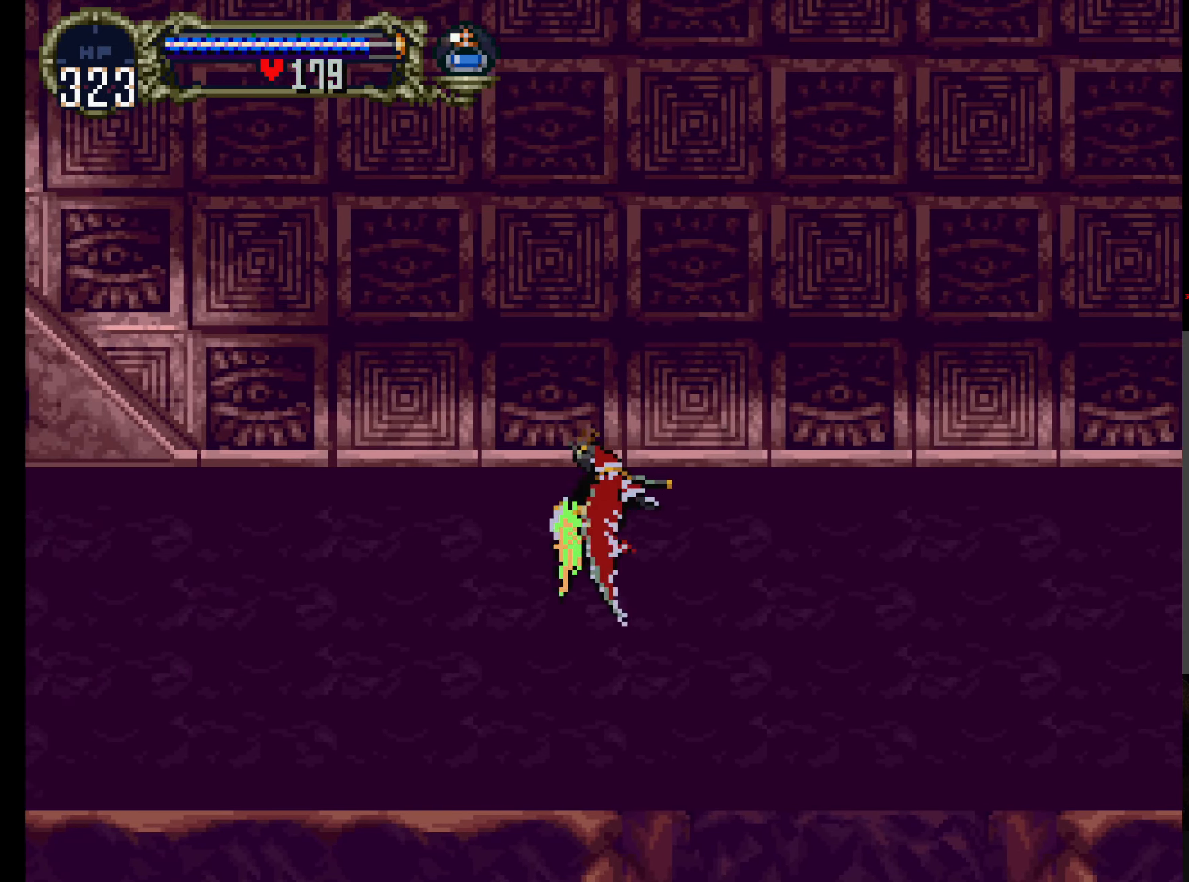
{"buttons": ["DPAD_UP"], "left_stick": "center", "events": [[83, "DPAD_UP", "up"], [283, "DPAD_UP", "down"], [300, "A", "up"]]}
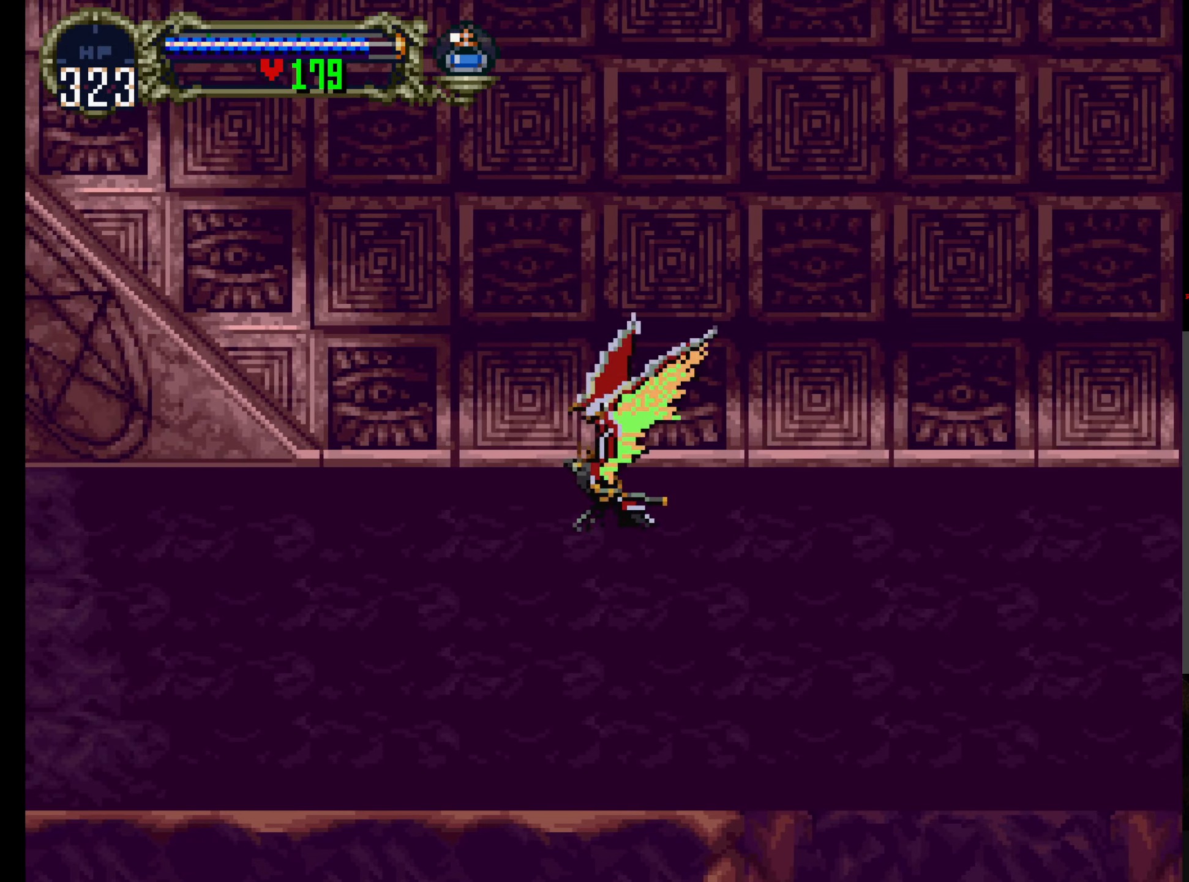
{"buttons": ["DPAD_LEFT"], "left_stick": "center", "events": [[366, "DPAD_LEFT", "down"], [416, "DPAD_UP", "up"]]}
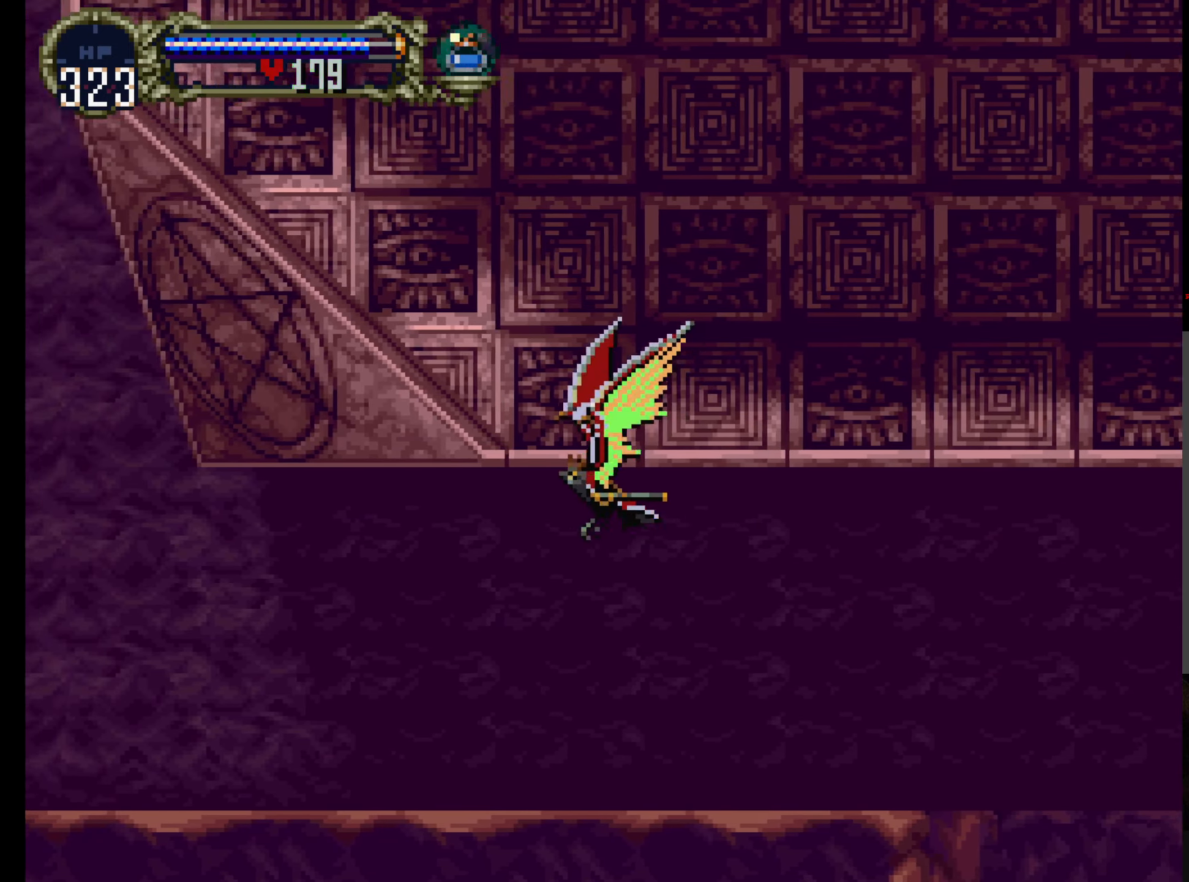
{"buttons": ["DPAD_UP", "DPAD_LEFT"], "left_stick": "center", "events": [[66, "DPAD_UP", "down"]]}